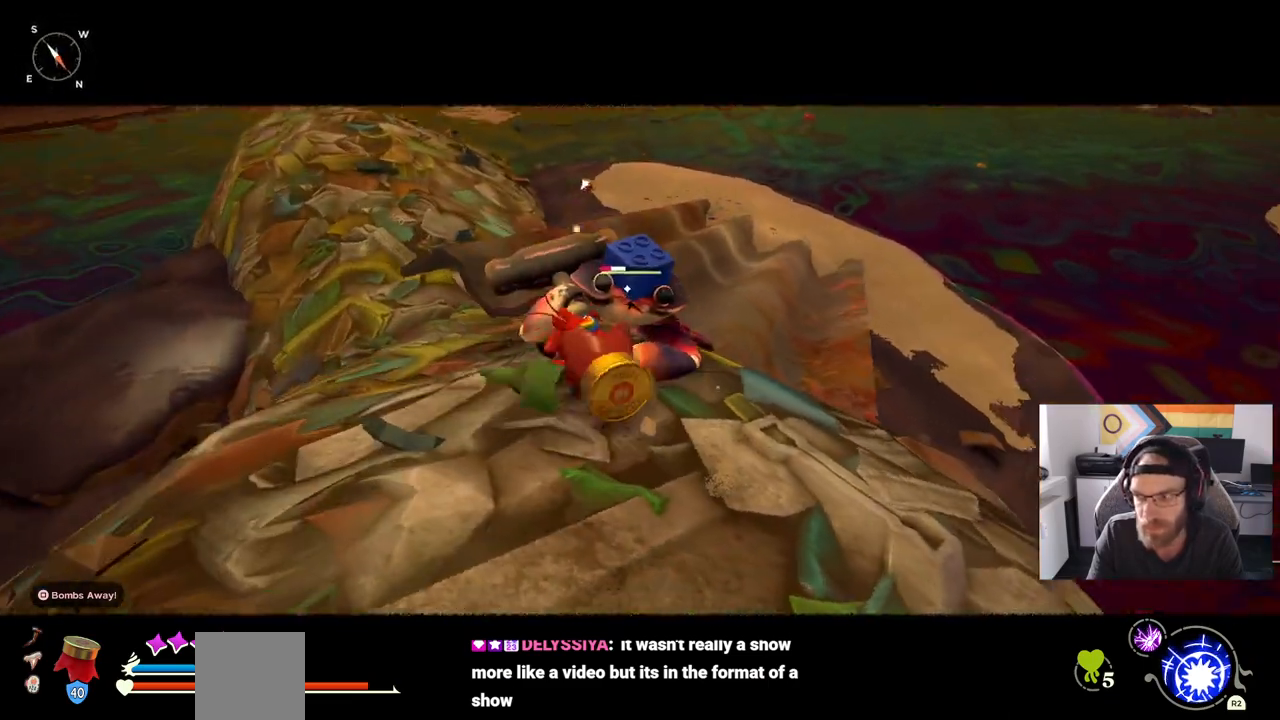
Gameplay with a controller (PlayStation layout); each line is a JSON object with the inputs held at the frame after it. "events" lists button and stick changes between this image and that frame as [ms after this image, input, new state], when the widget could be followed in between. Not read: L1 R1.
{"buttons": [], "left_stick": "center", "right_stick": "center", "events": [[100, "left_stick", "center"]]}
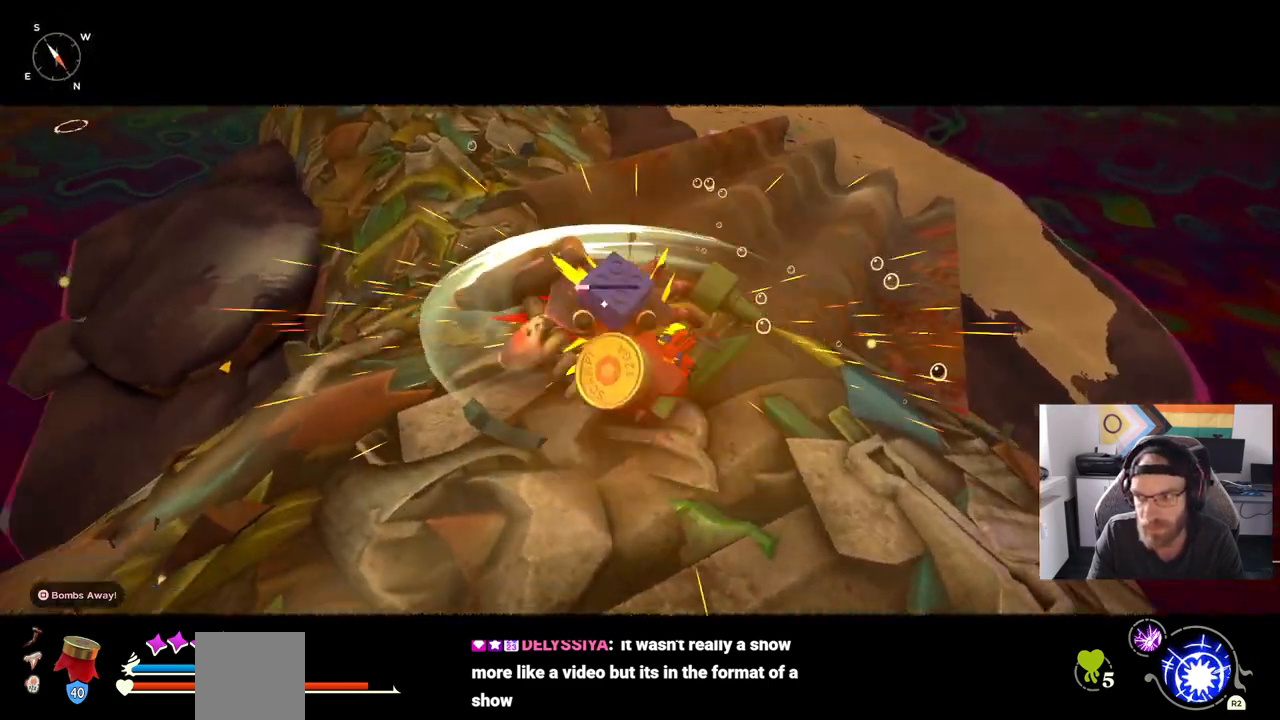
{"buttons": [], "left_stick": "center", "right_stick": "center", "events": []}
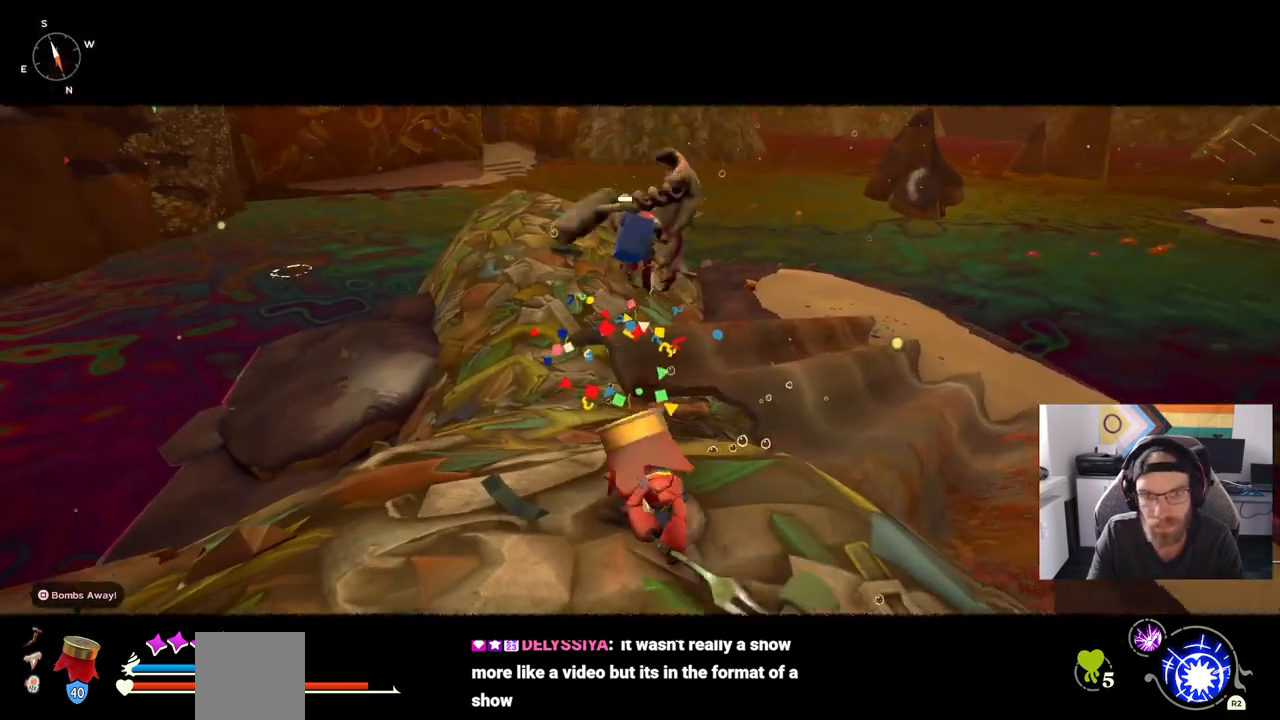
{"buttons": [], "left_stick": "center", "right_stick": "center", "events": []}
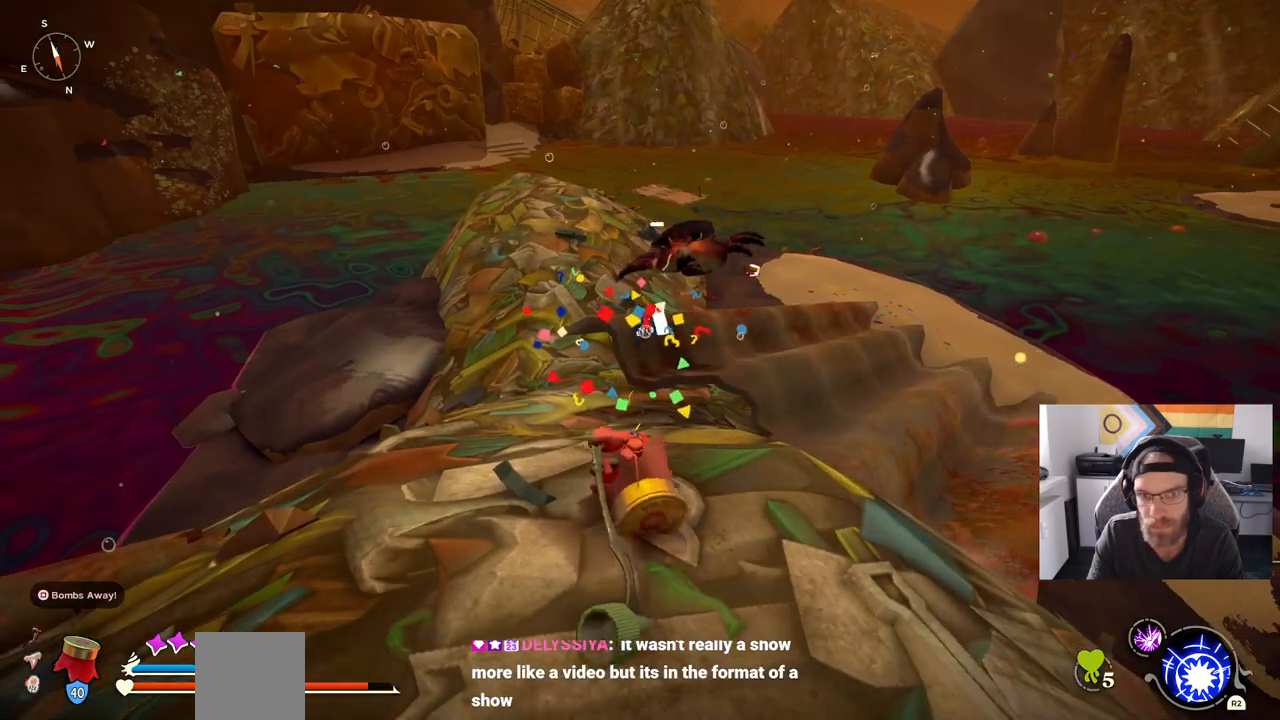
{"buttons": [], "left_stick": "center", "right_stick": "center", "events": []}
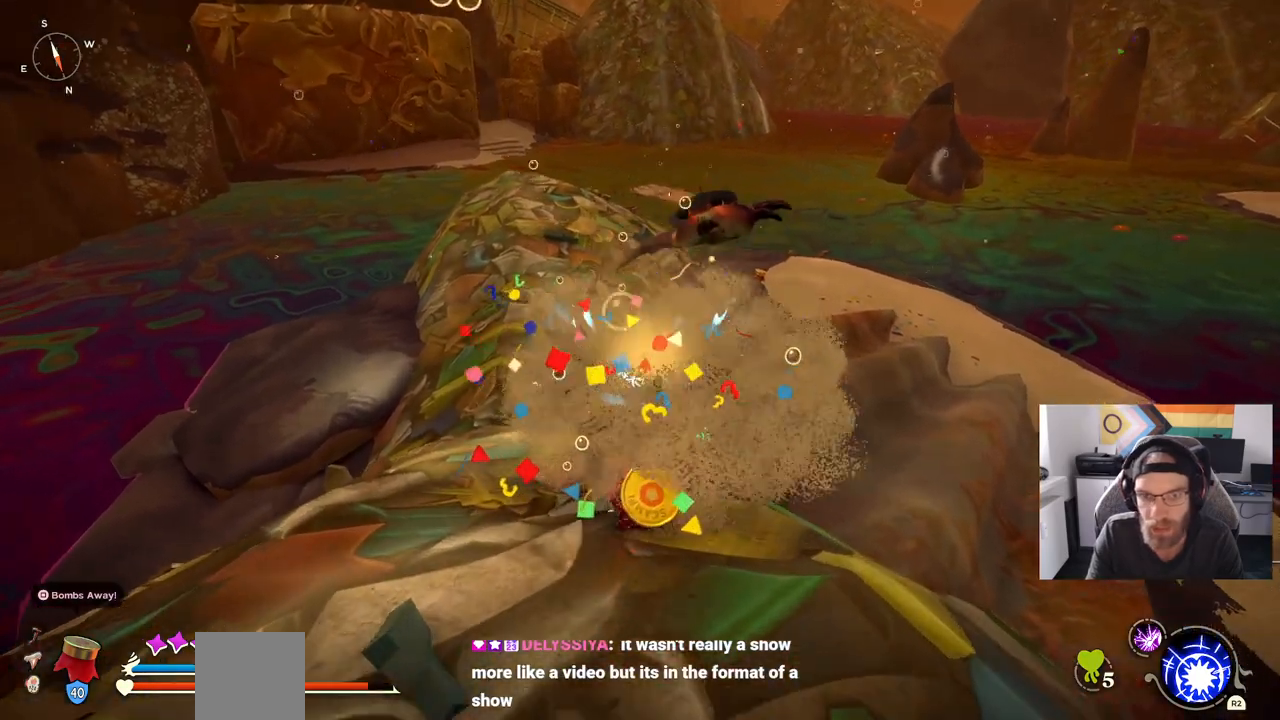
{"buttons": [], "left_stick": "center", "right_stick": "center", "events": []}
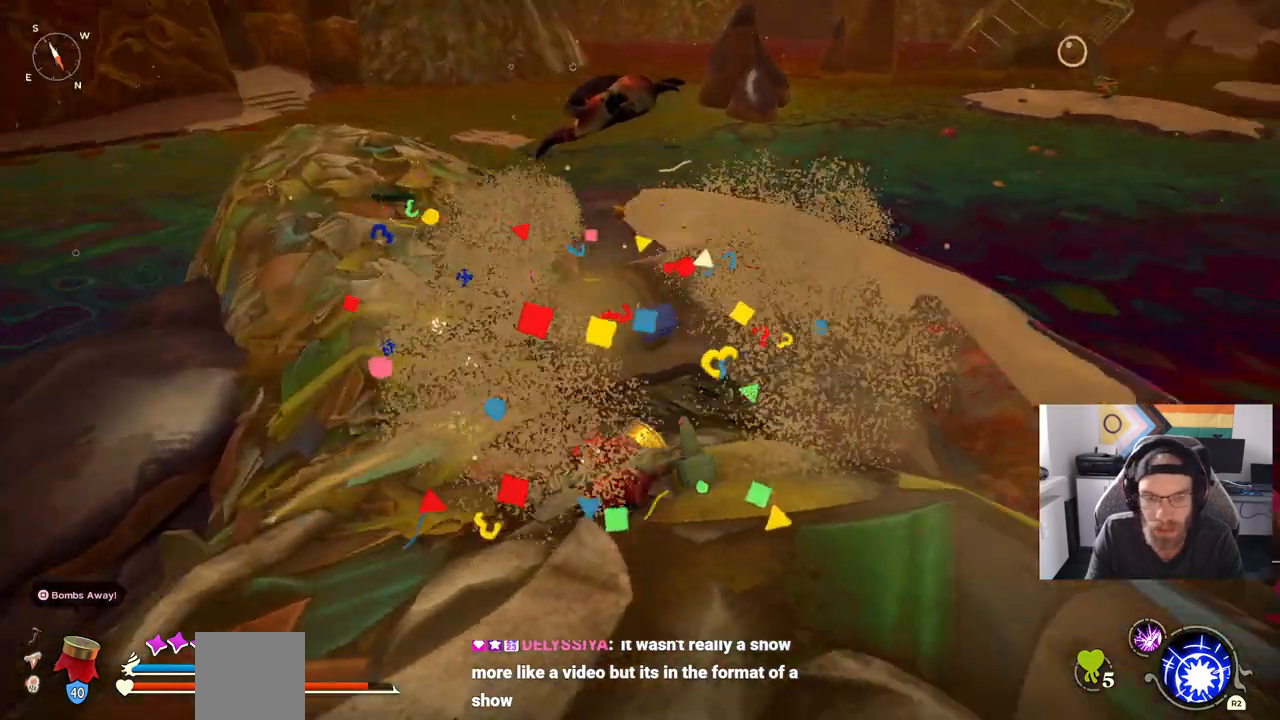
{"buttons": [], "left_stick": "down", "right_stick": "center", "events": [[283, "left_stick", "down-left"], [333, "left_stick", "down"]]}
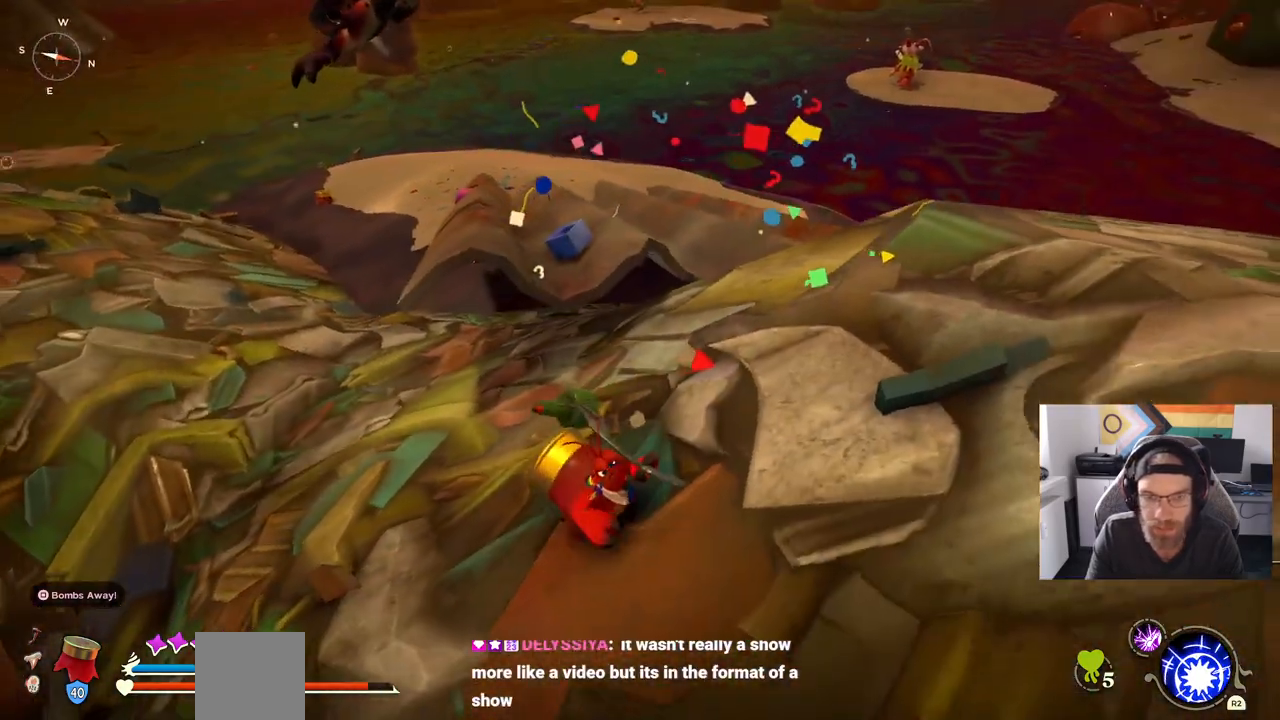
{"buttons": [], "left_stick": "up-right", "right_stick": "center", "events": [[33, "left_stick", "right"], [183, "right_stick", "right"], [300, "left_stick", "up-right"], [333, "right_stick", "center"]]}
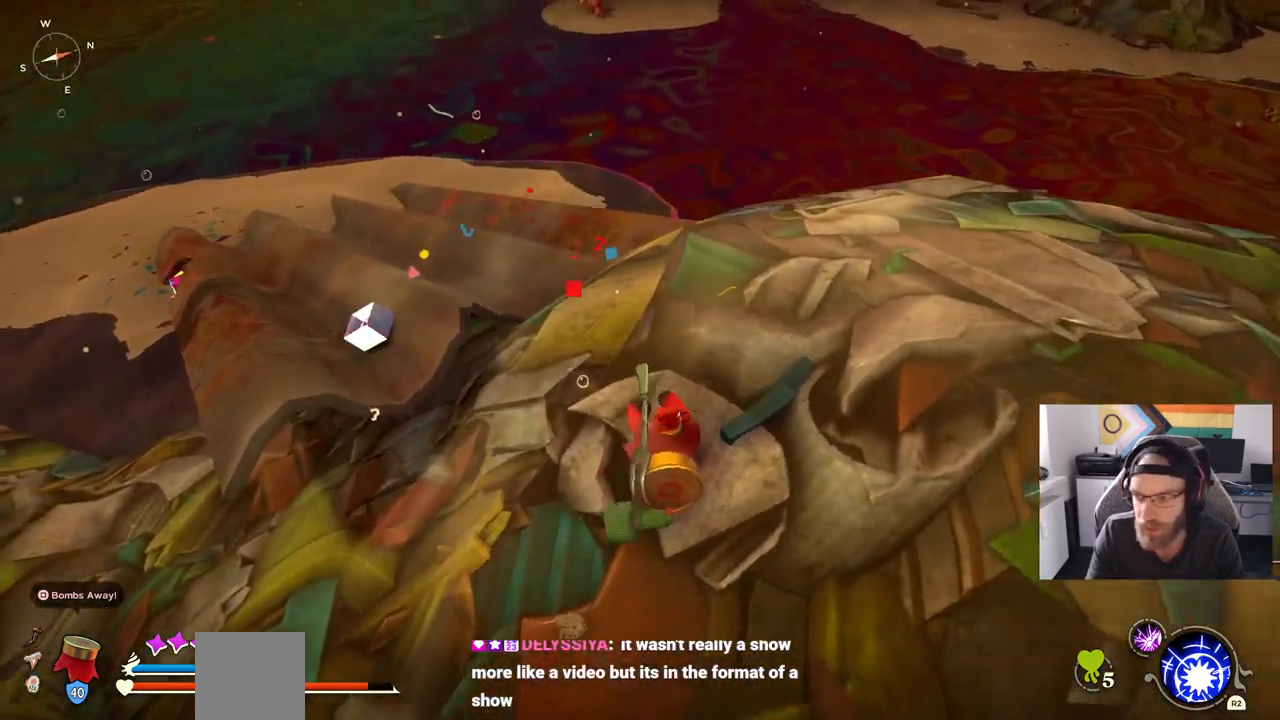
{"buttons": ["CROSS"], "left_stick": "up", "right_stick": "down", "events": [[183, "right_stick", "down"], [300, "left_stick", "up"], [383, "CROSS", "down"]]}
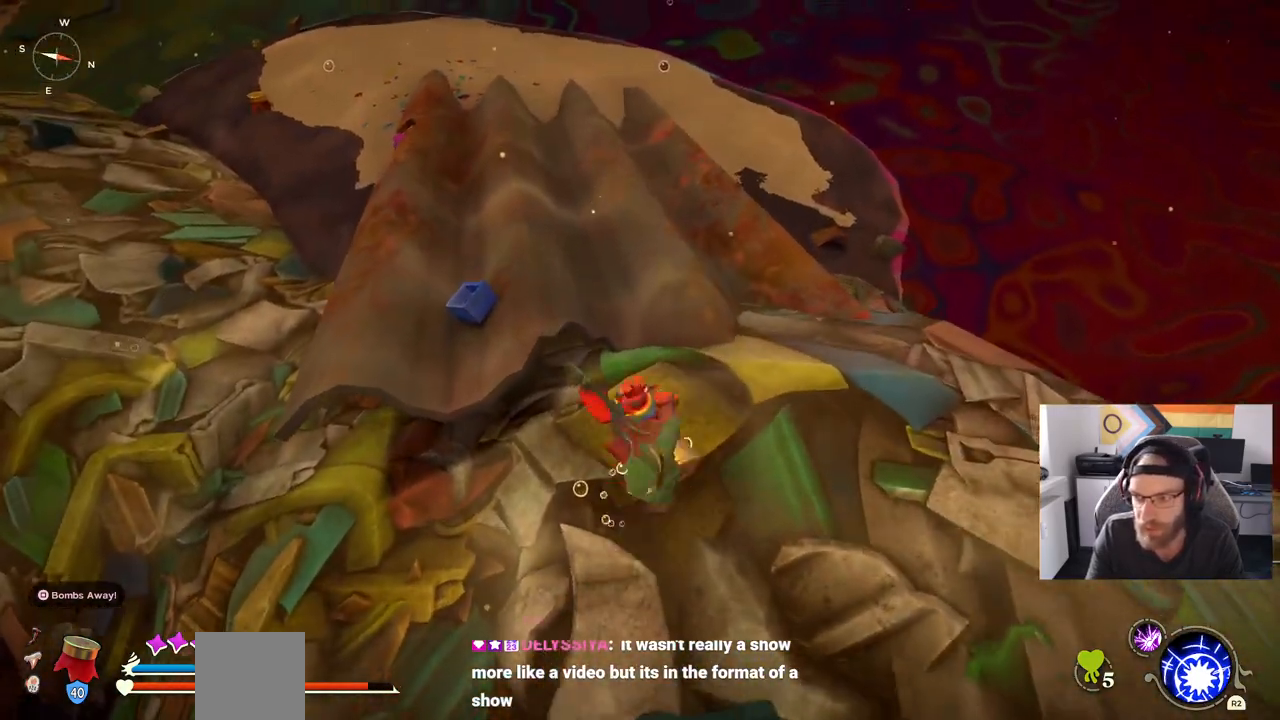
{"buttons": ["CIRCLE"], "left_stick": "up", "right_stick": "down", "events": [[50, "CROSS", "up"], [233, "CROSS", "down"], [367, "CIRCLE", "down"], [367, "CROSS", "up"]]}
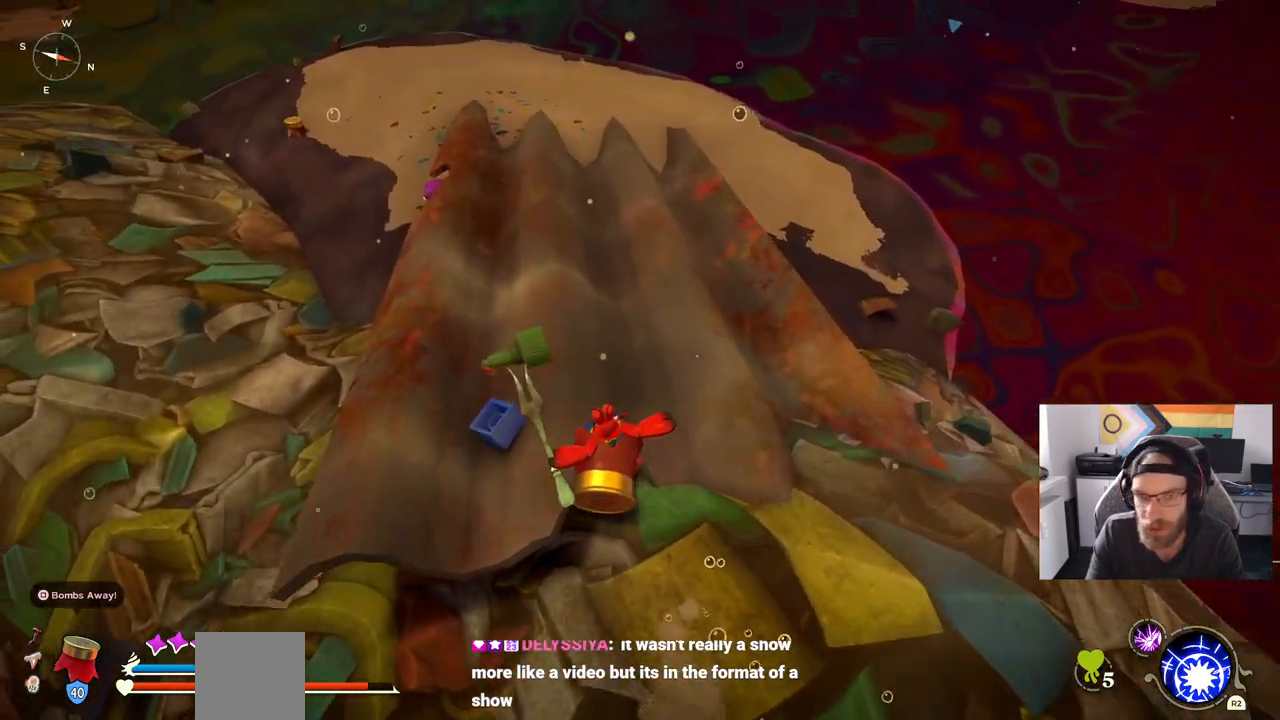
{"buttons": ["CIRCLE"], "left_stick": "up", "right_stick": "down", "events": []}
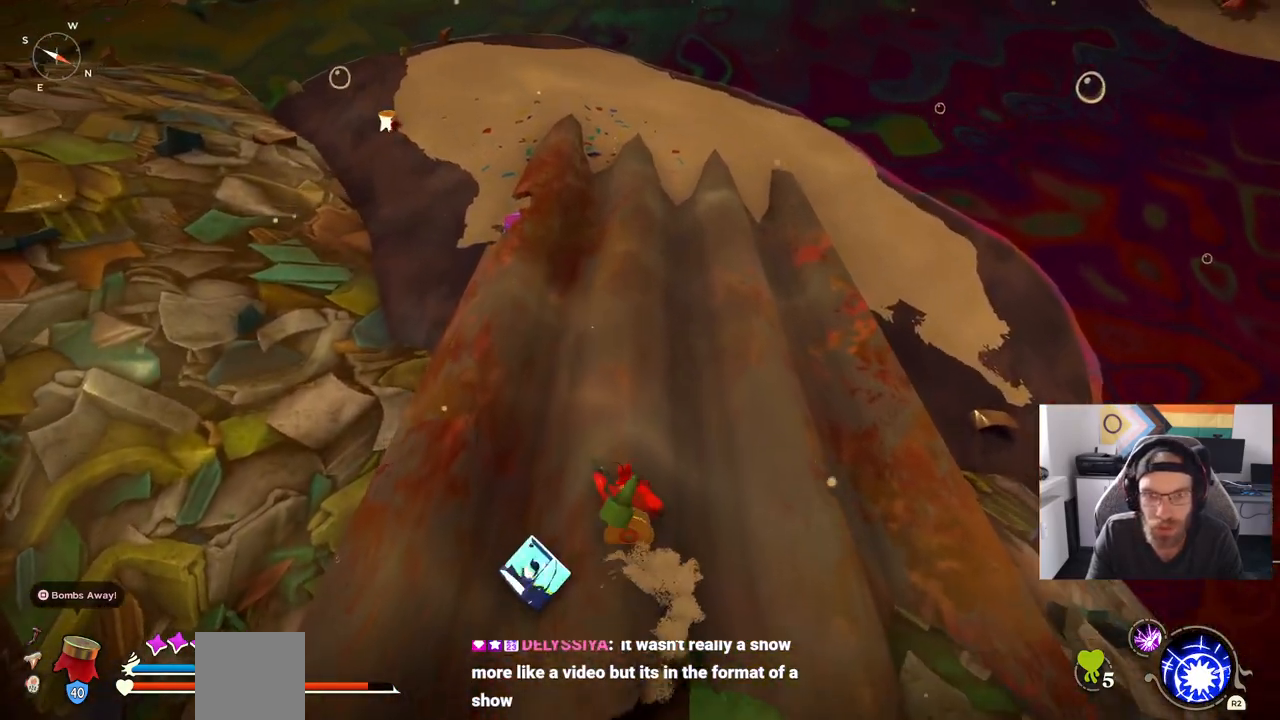
{"buttons": ["CIRCLE"], "left_stick": "up", "right_stick": "down", "events": []}
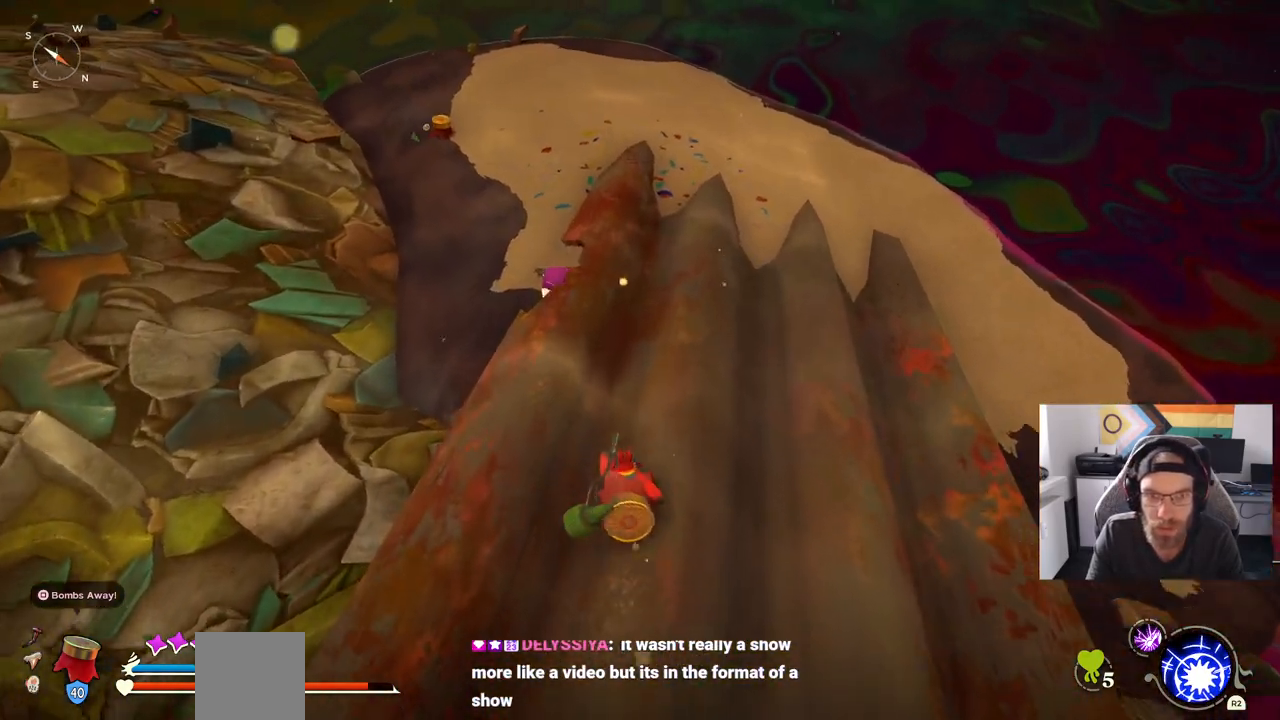
{"buttons": ["CIRCLE"], "left_stick": "up", "right_stick": "down", "events": []}
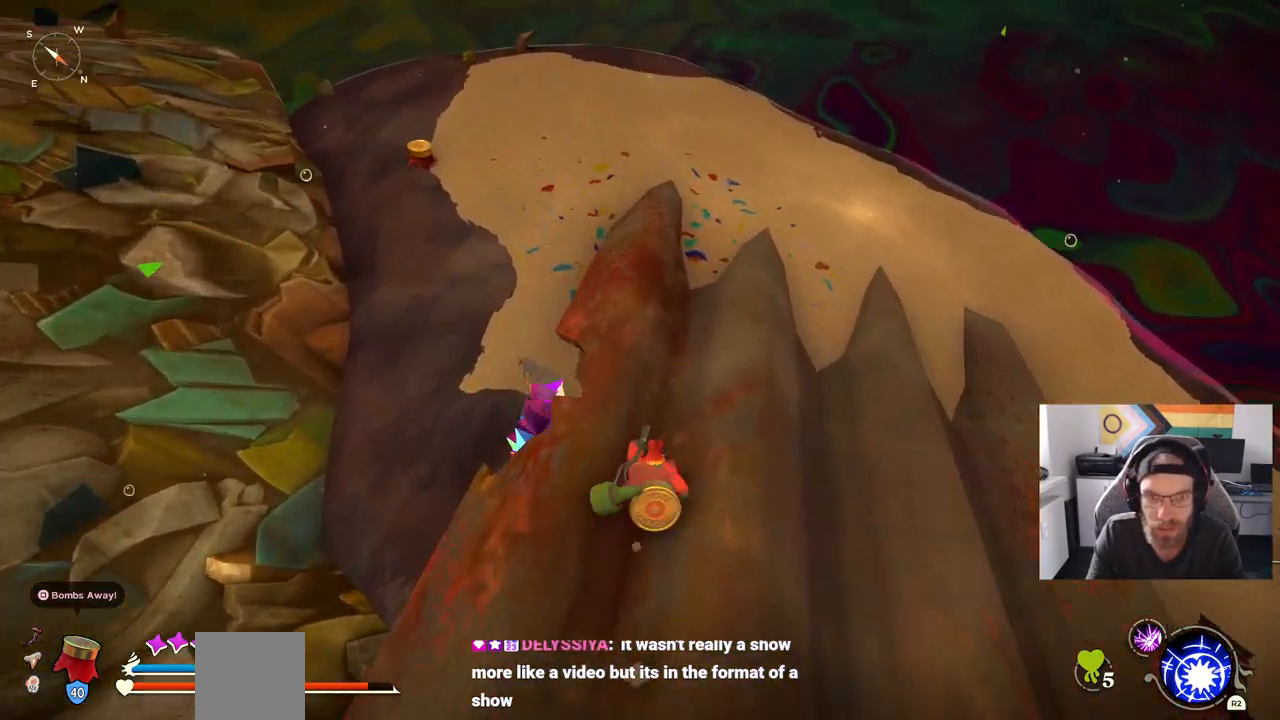
{"buttons": [], "left_stick": "up", "right_stick": "left", "events": [[83, "CIRCLE", "up"], [167, "right_stick", "left"]]}
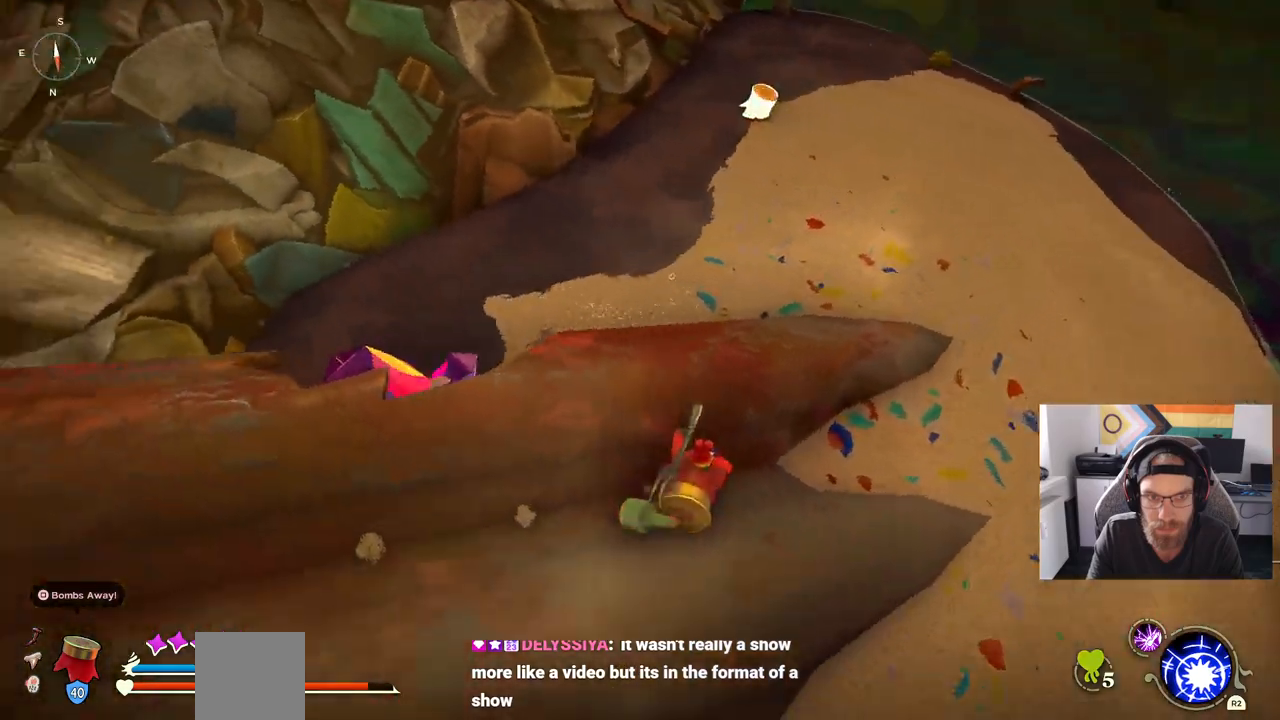
{"buttons": [], "left_stick": "up-right", "right_stick": "left", "events": [[200, "left_stick", "up-right"]]}
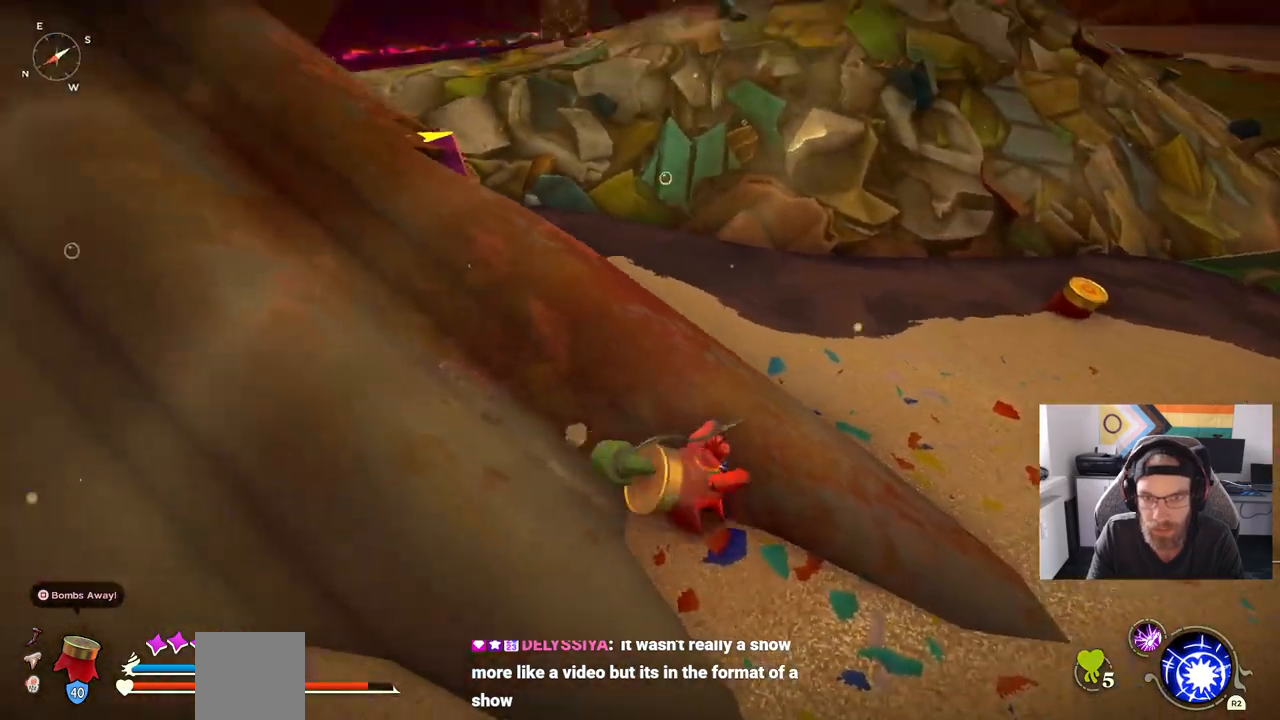
{"buttons": [], "left_stick": "up-right", "right_stick": "left", "events": []}
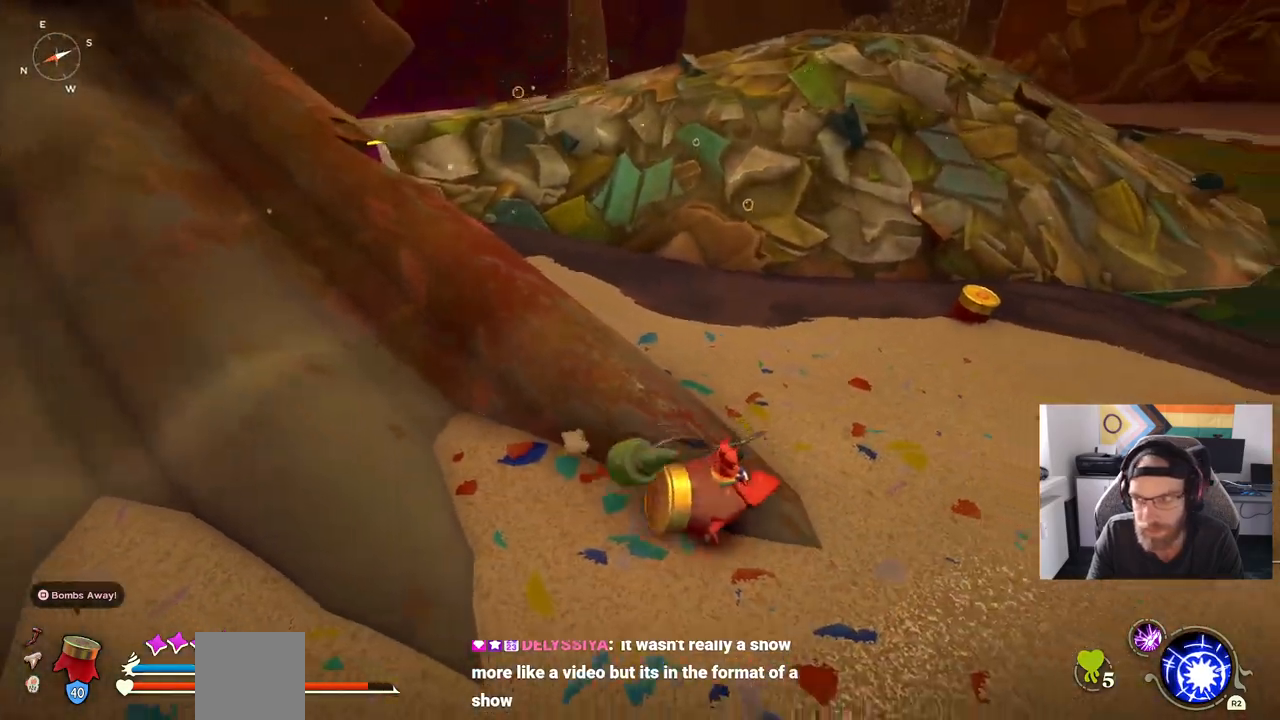
{"buttons": [], "left_stick": "up-right", "right_stick": "left", "events": []}
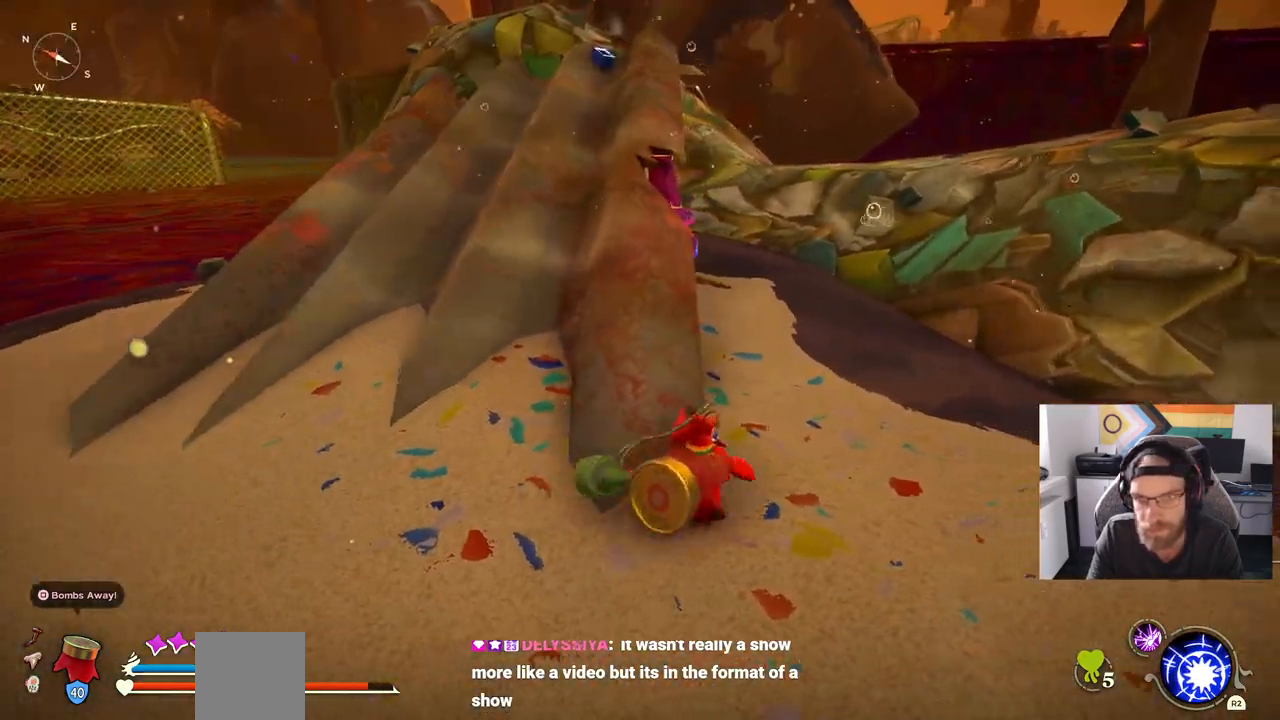
{"buttons": [], "left_stick": "up-right", "right_stick": "left", "events": []}
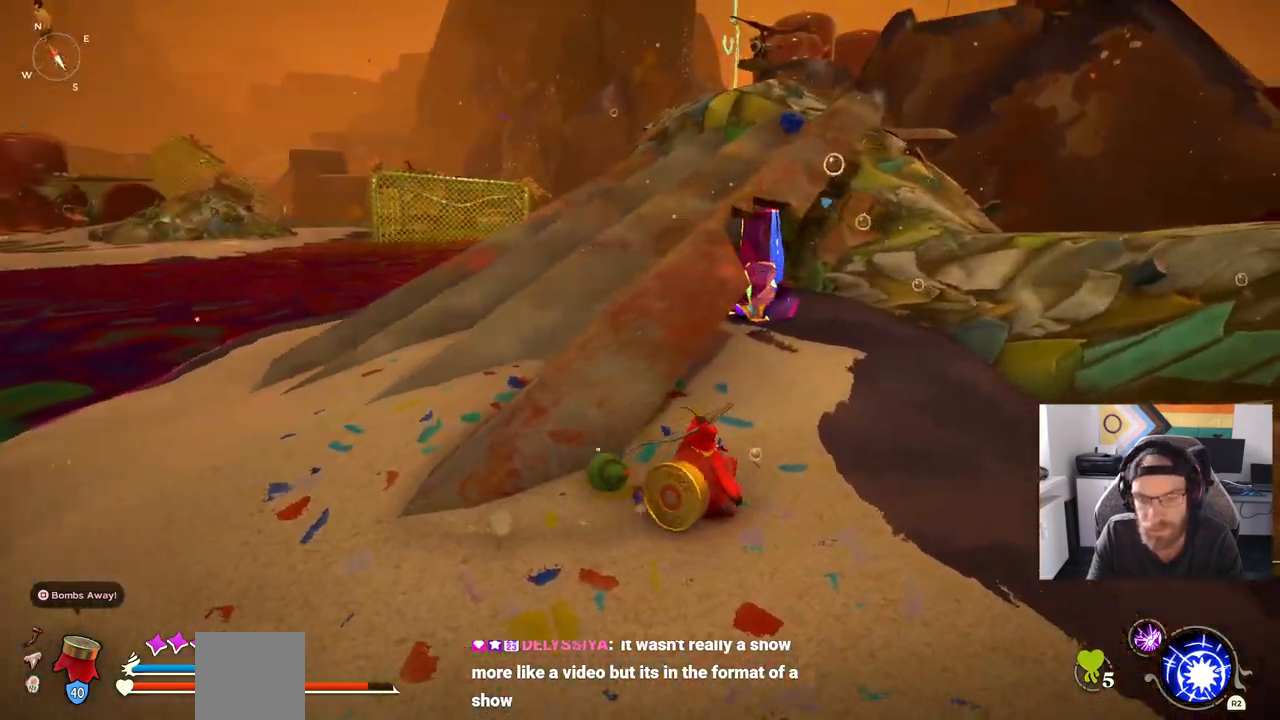
{"buttons": [], "left_stick": "up-right", "right_stick": "down-left", "events": [[467, "right_stick", "down-left"]]}
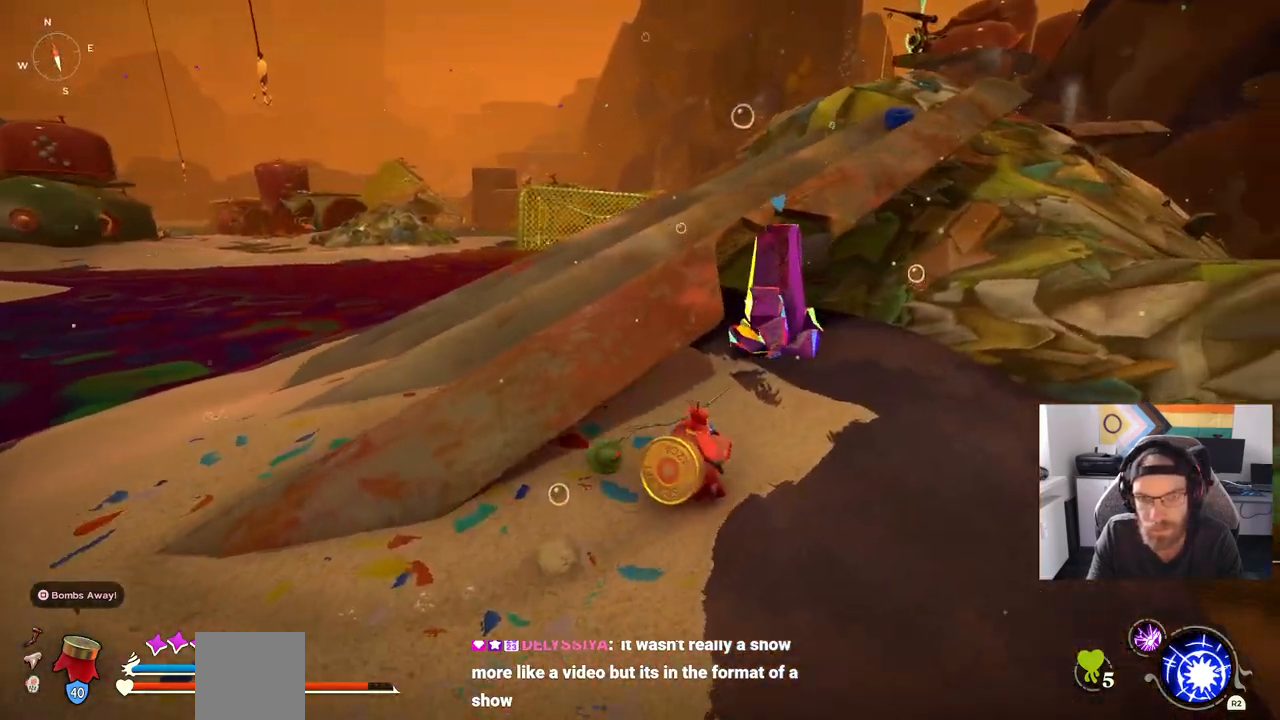
{"buttons": [], "left_stick": "up-right", "right_stick": "left", "events": [[283, "right_stick", "left"]]}
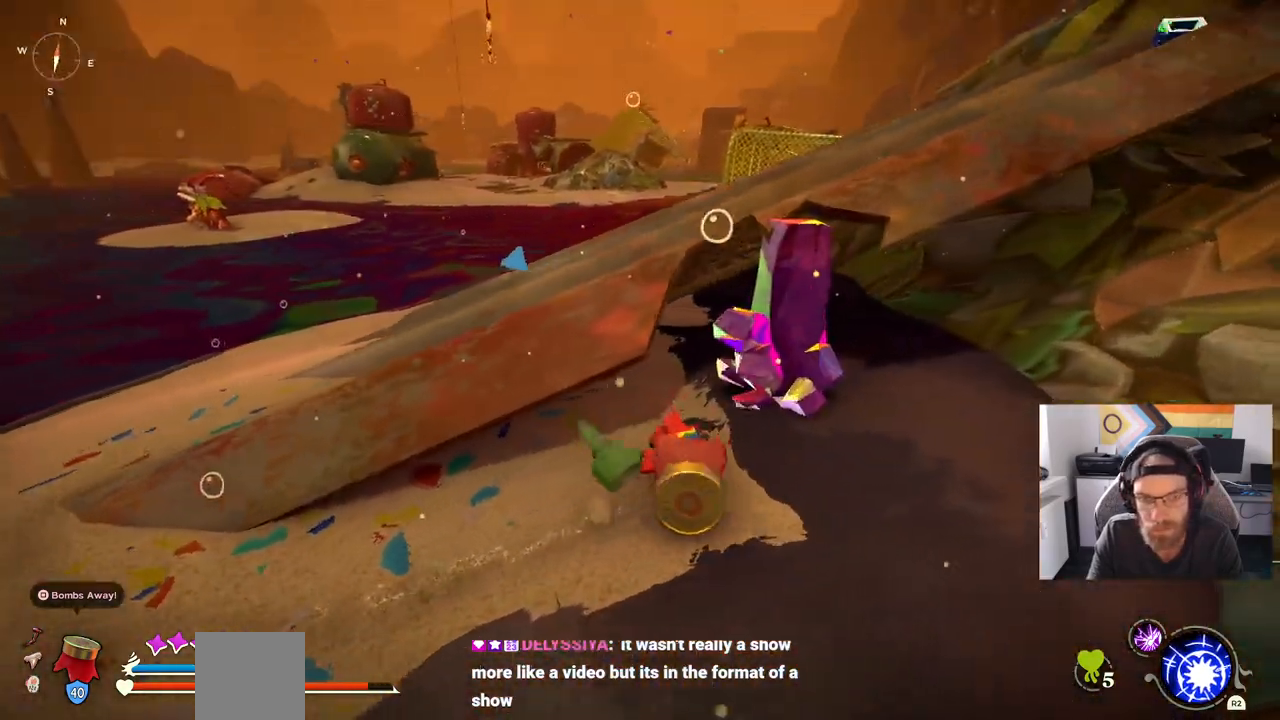
{"buttons": [], "left_stick": "up-right", "right_stick": "down-left", "events": [[100, "right_stick", "down-left"]]}
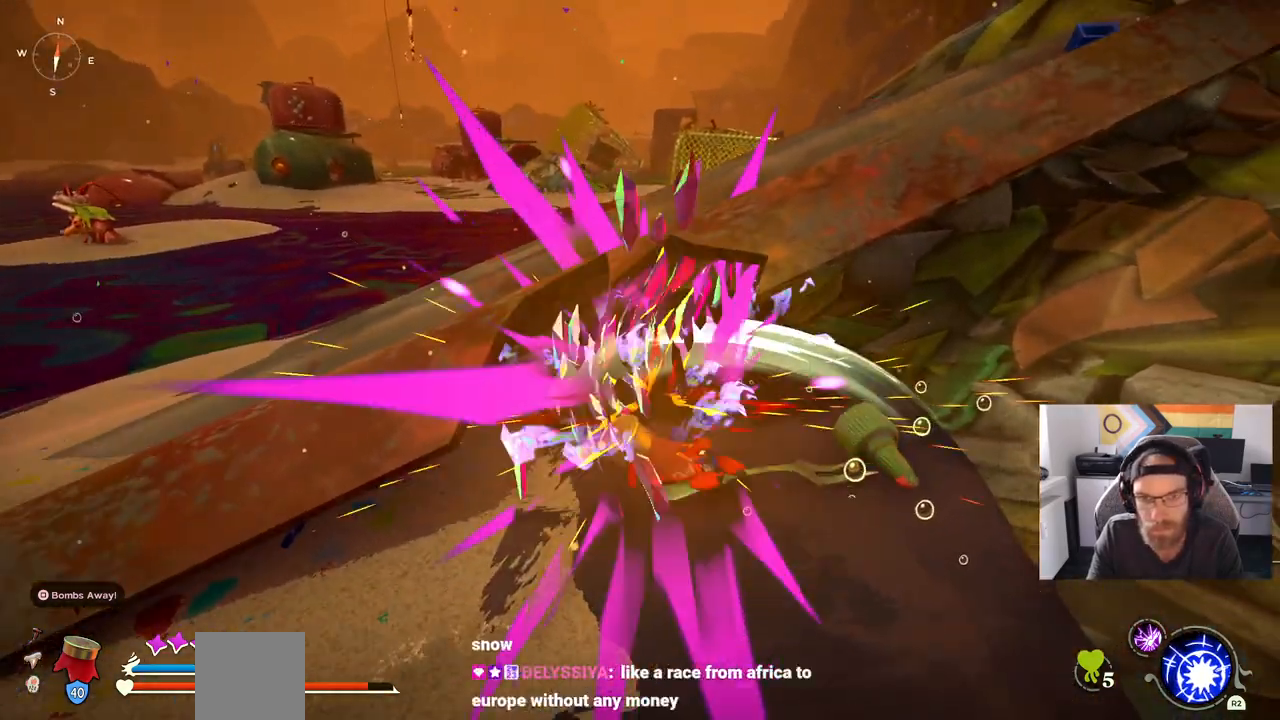
{"buttons": [], "left_stick": "up-right", "right_stick": "down-left", "events": []}
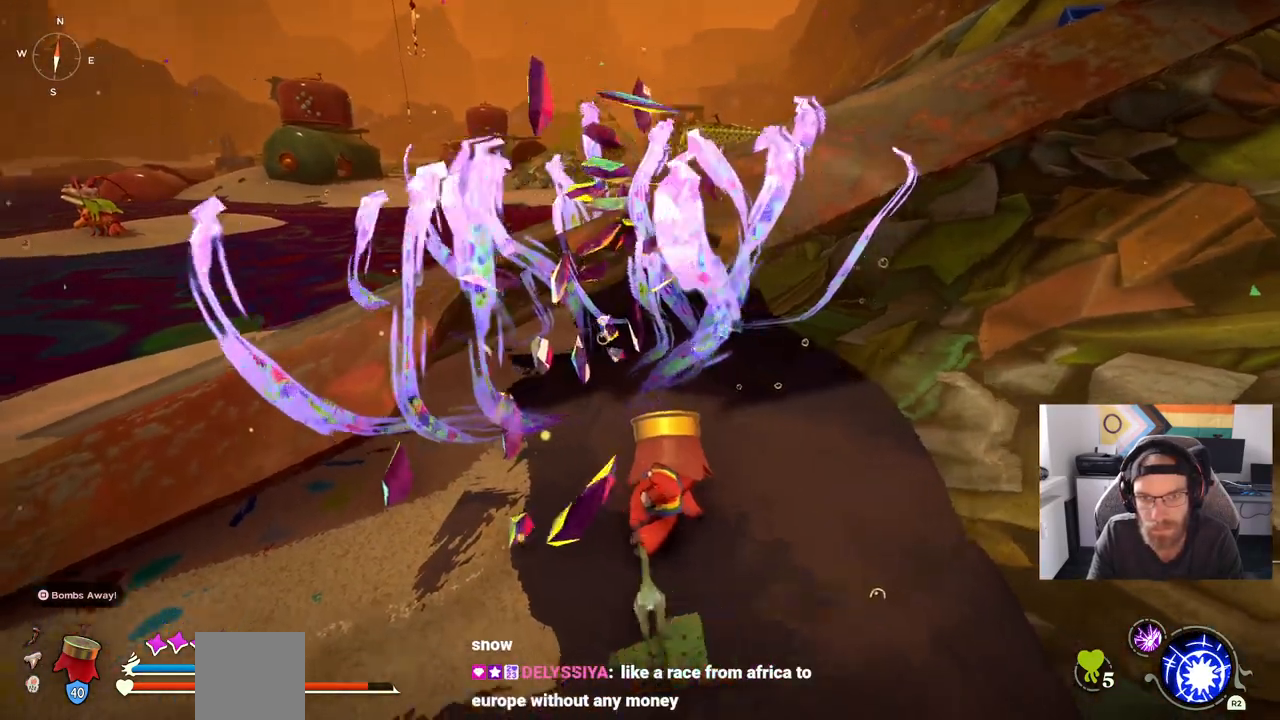
{"buttons": [], "left_stick": "left", "right_stick": "down-left", "events": [[100, "left_stick", "left"]]}
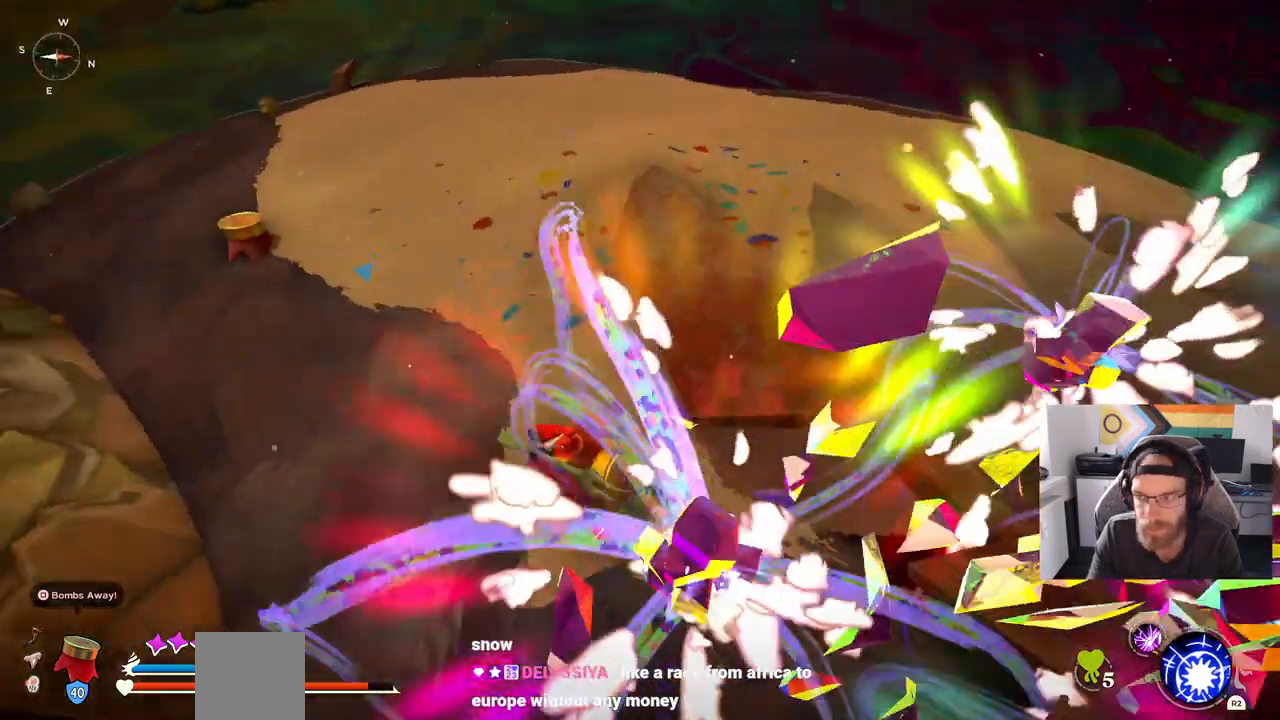
{"buttons": [], "left_stick": "up", "right_stick": "left", "events": [[167, "right_stick", "left"], [233, "left_stick", "up-left"], [367, "left_stick", "up"]]}
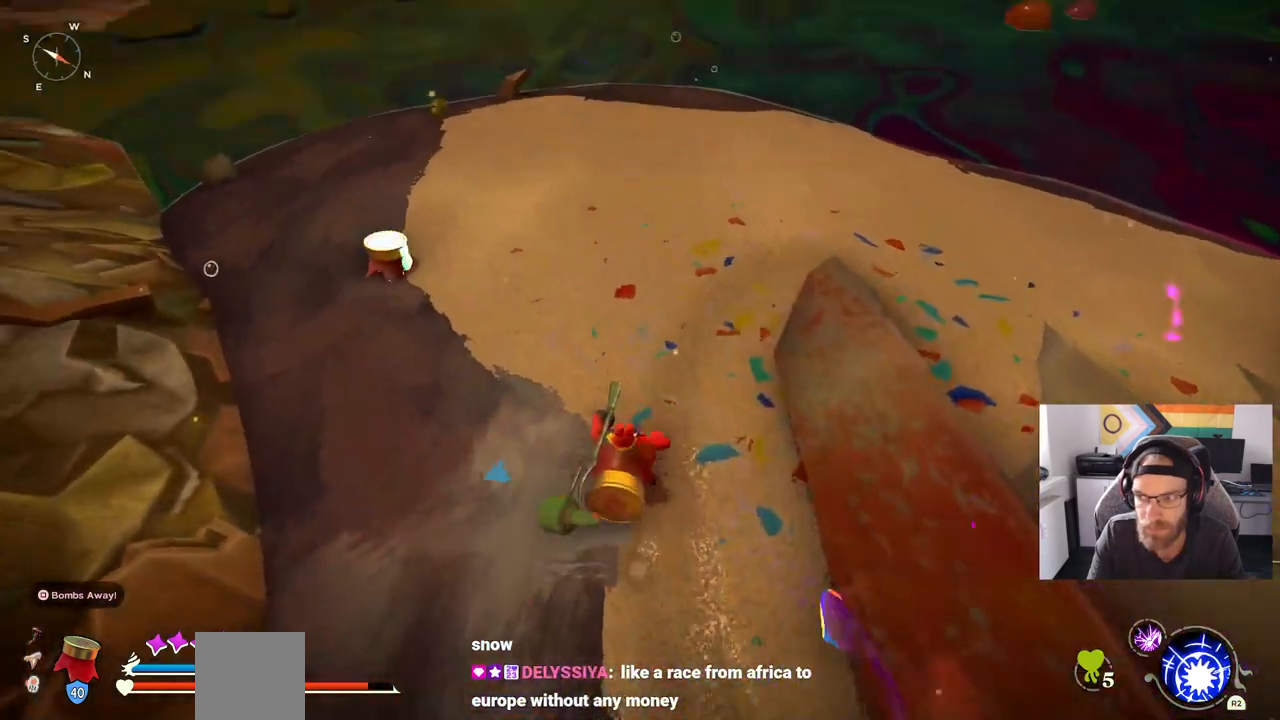
{"buttons": [], "left_stick": "up", "right_stick": "left", "events": []}
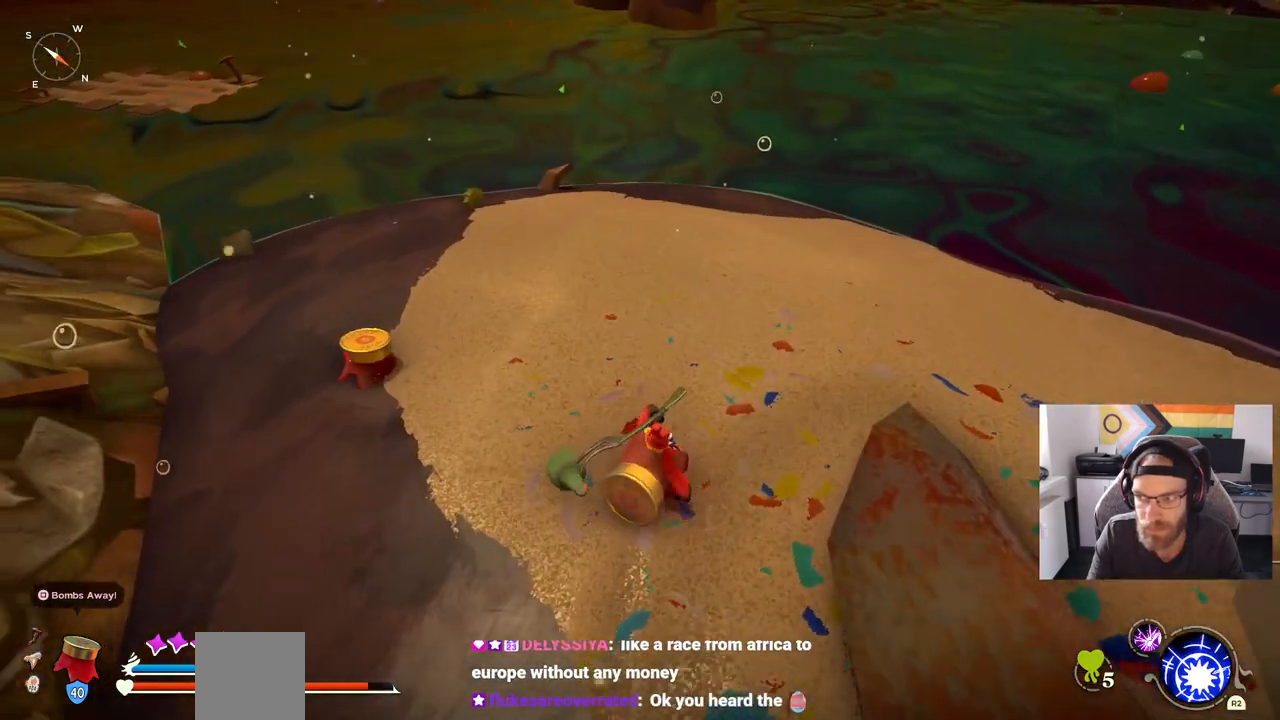
{"buttons": [], "left_stick": "up", "right_stick": "left", "events": []}
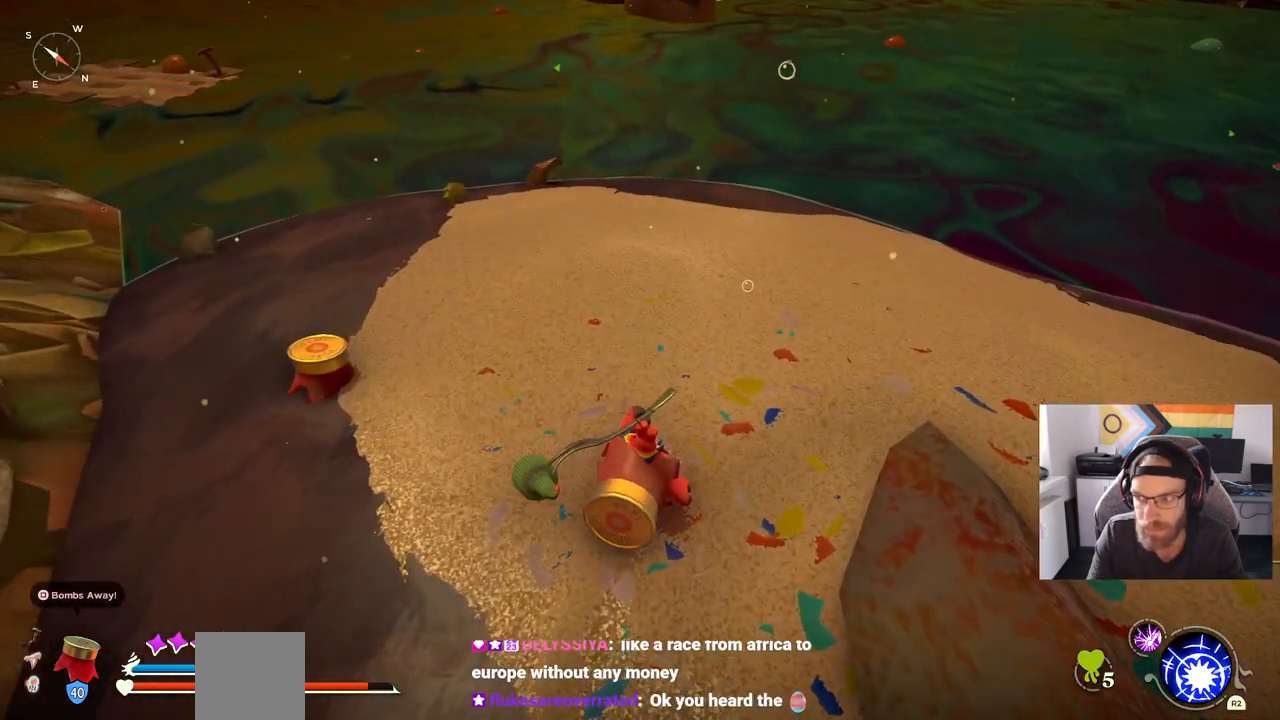
{"buttons": [], "left_stick": "up", "right_stick": "left", "events": []}
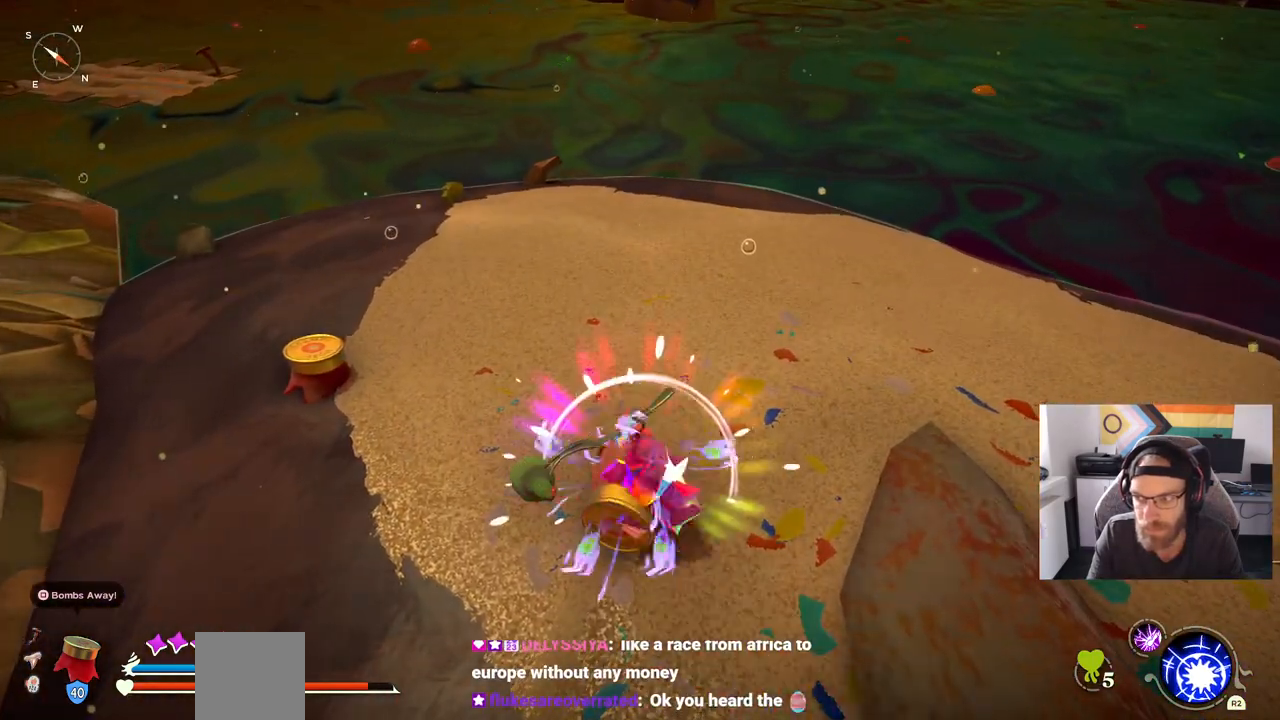
{"buttons": [], "left_stick": "up", "right_stick": "left", "events": []}
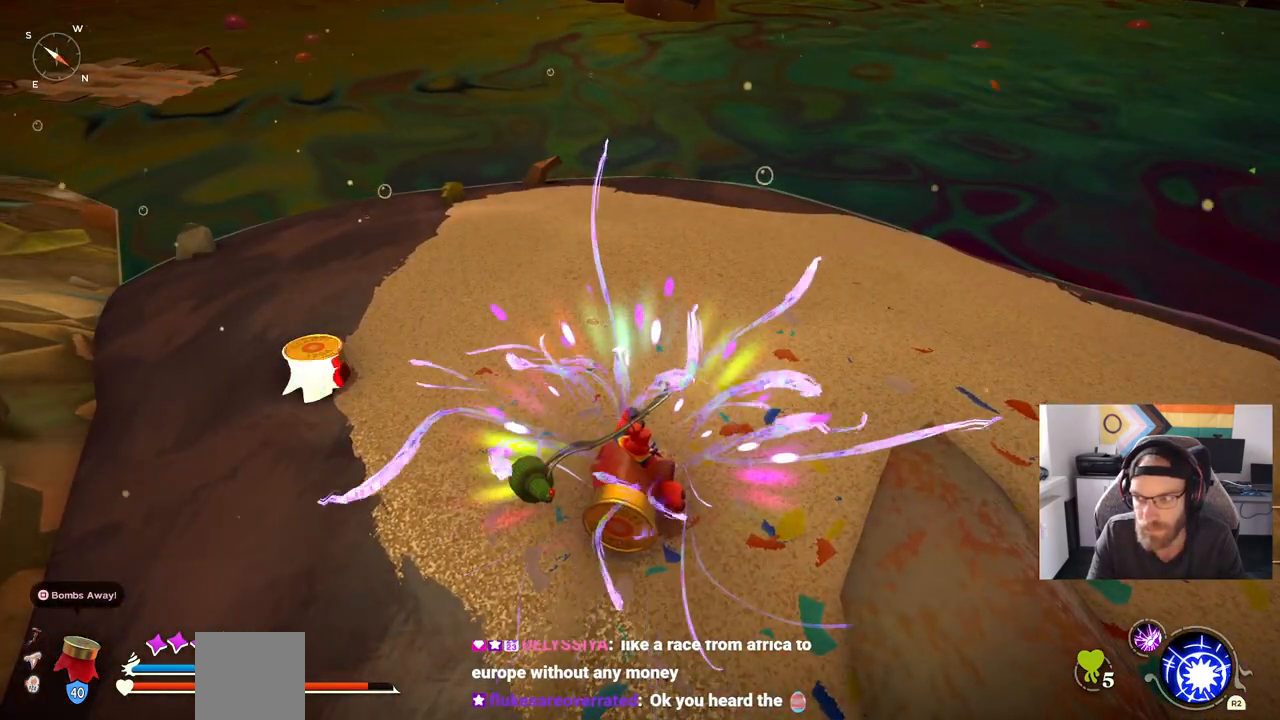
{"buttons": [], "left_stick": "up", "right_stick": "left", "events": []}
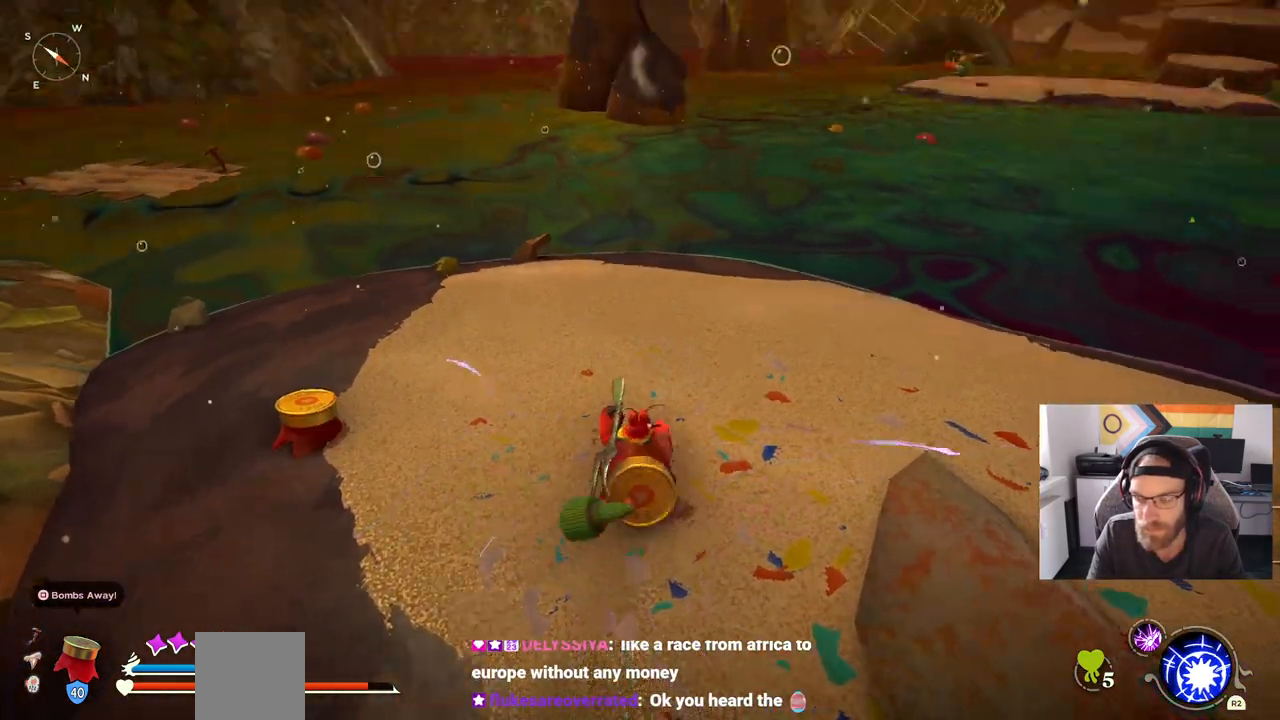
{"buttons": [], "left_stick": "up", "right_stick": "center", "events": [[483, "right_stick", "center"]]}
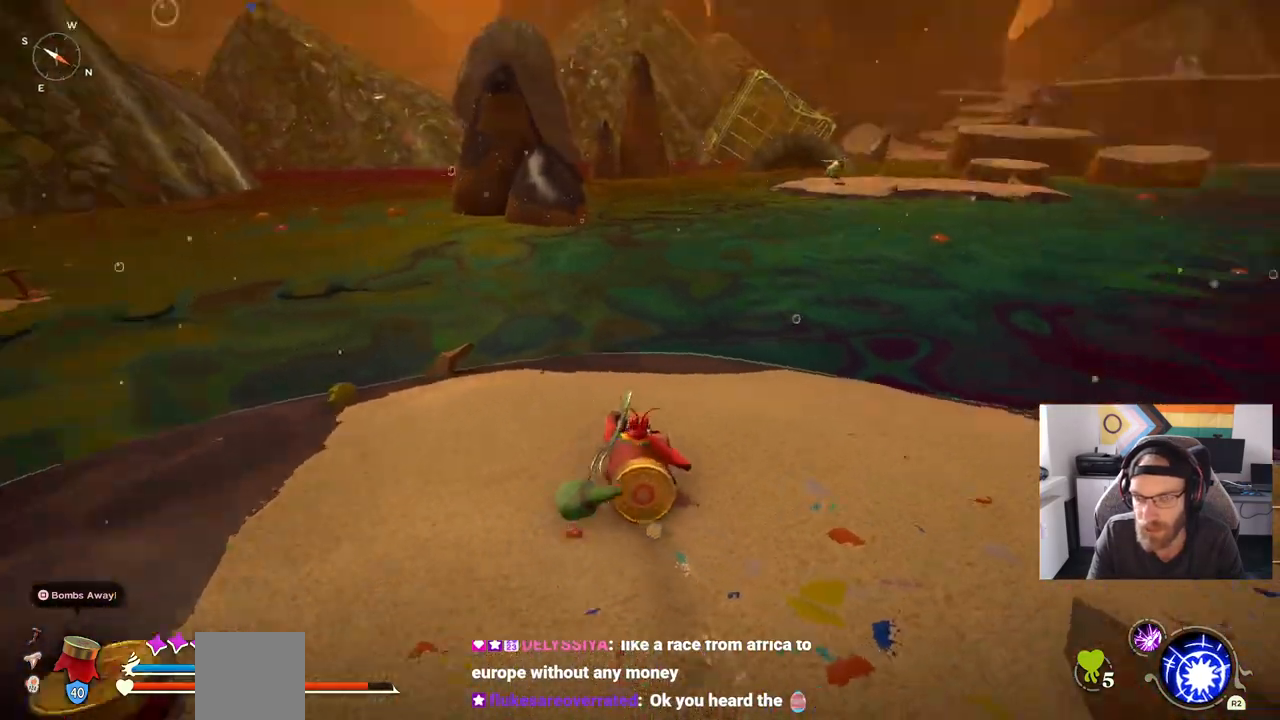
{"buttons": [], "left_stick": "center", "right_stick": "center", "events": [[367, "left_stick", "center"]]}
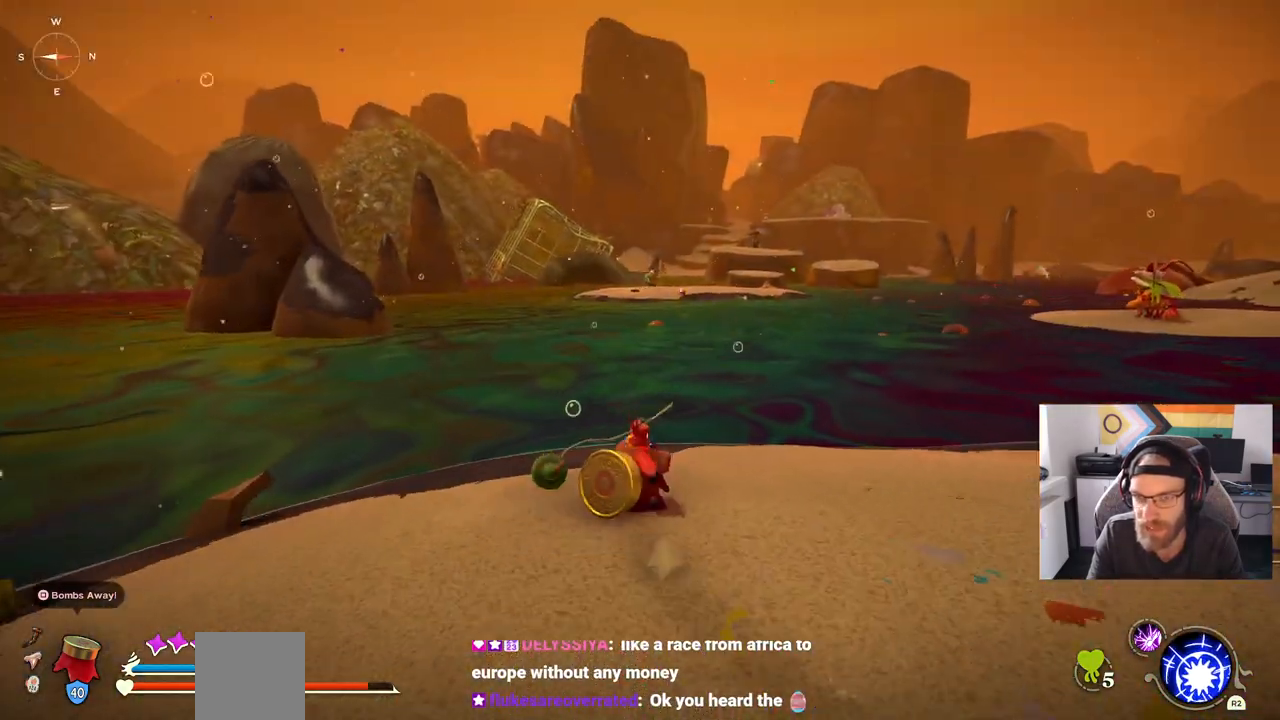
{"buttons": [], "left_stick": "center", "right_stick": "center", "events": []}